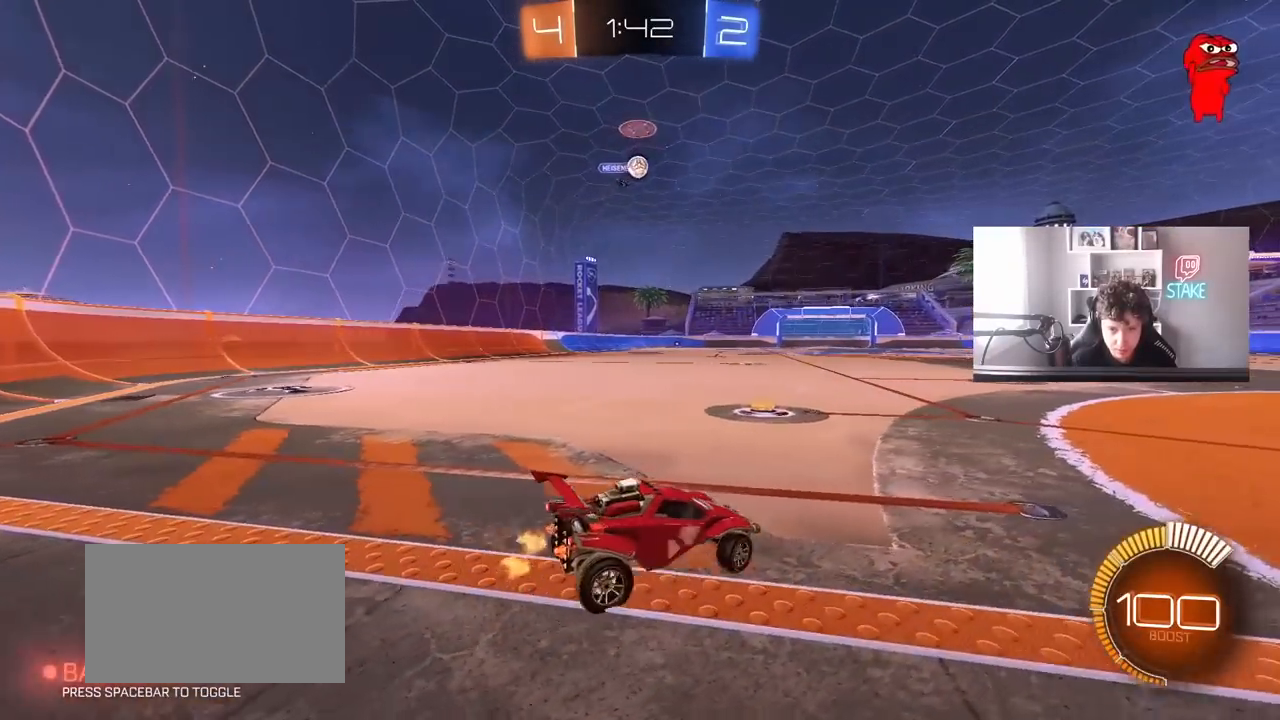
Gameplay with keyboard and mouse; each line is a JSON object with the keys and mouse buttons held at the frame after it. "events" lists presses ("down") and releases ("up") of "1", "2", "3", "4", "5", "a", "alt", "c", "caps_lock", "ctrl", "d", "e", "f", "g", "q", "r", "s", "shift", "space", "t", "tab", "v", "w", "x", "z", "mouse_left", "mouse_wheel" and "mouse_right" between this image and that frame as [ms after this image, input, new state], when the widget could be followed in between. "mouse_left", "mouse_wheel", "mouse_right" = the "left", "wheel", "right" buttons of the "mouse" list. No other keys are recorded. "wheel" means that the mouse wheel is clicked or scrolled. "mouse_move" is the direction in which the mouse moves at that frame (one of eight, or "still"), when it could be read.
{"keys": ["w"], "mouse": ["left"], "mouse_move": "still", "events": [[50, "shift", "down"], [133, "shift", "up"], [333, "mouse_left", "down"], [467, "a", "up"]]}
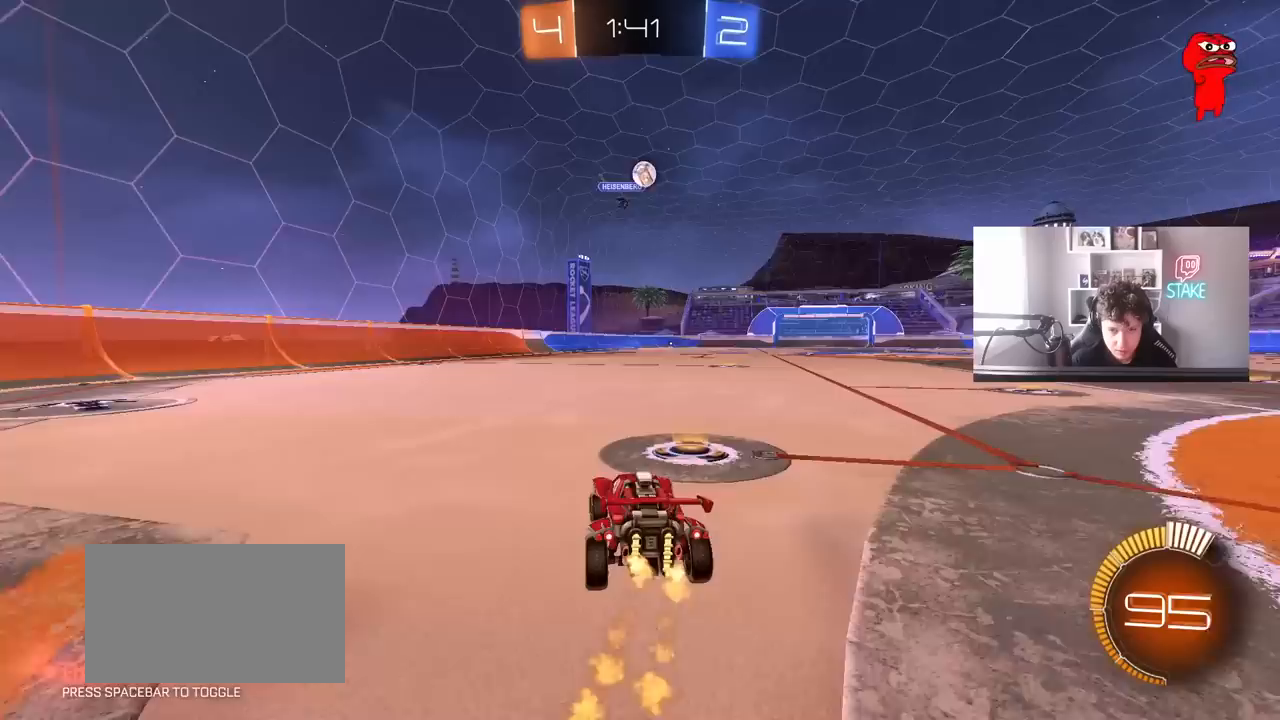
{"keys": ["d"], "mouse": [], "mouse_move": "still", "events": [[17, "d", "down"], [17, "mouse_left", "up"], [67, "shift", "down"], [200, "shift", "up"], [300, "s", "down"], [300, "w", "up"], [400, "s", "up"]]}
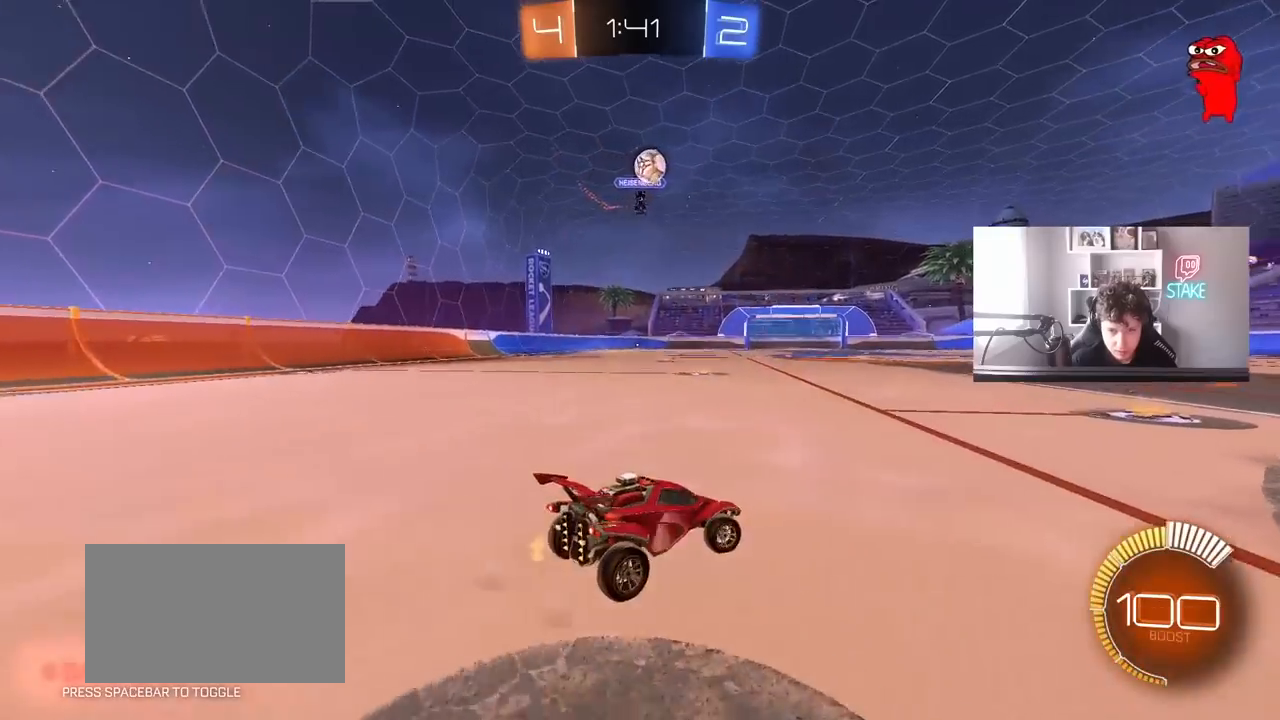
{"keys": ["w"], "mouse": [], "mouse_move": "still", "events": [[33, "w", "down"], [400, "d", "up"]]}
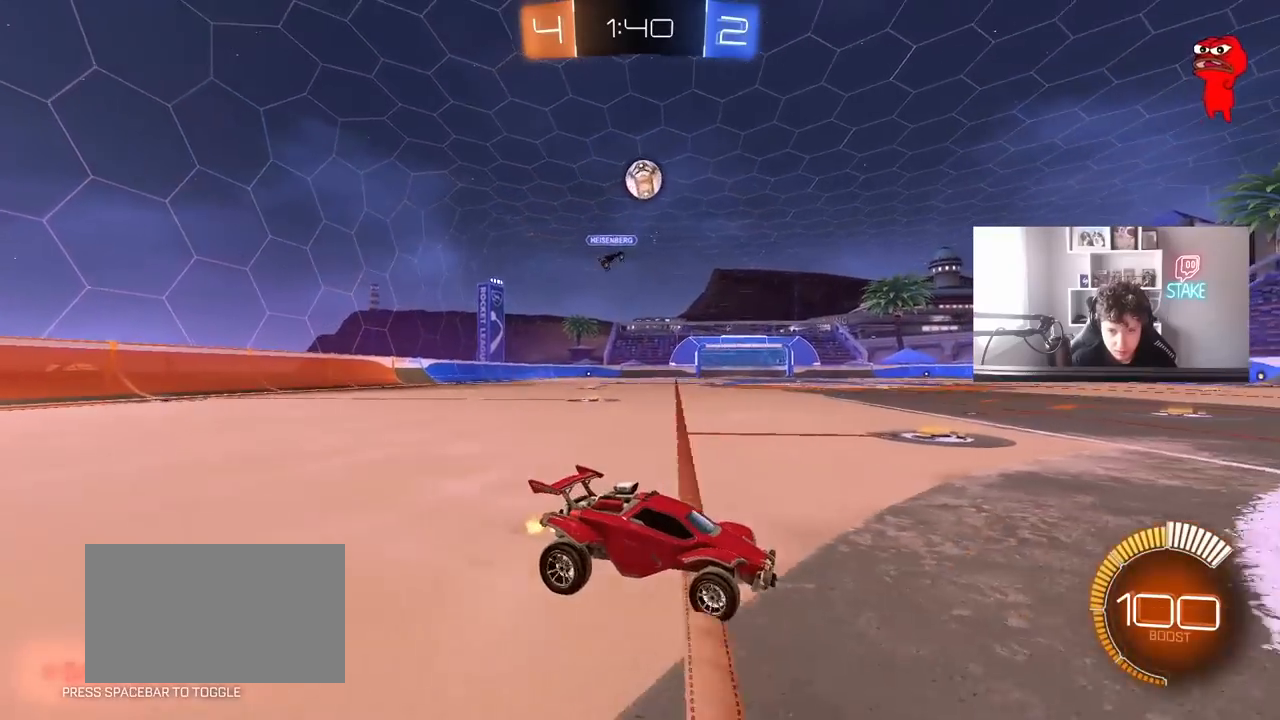
{"keys": ["a", "w"], "mouse": [], "mouse_move": "still", "events": [[133, "a", "down"]]}
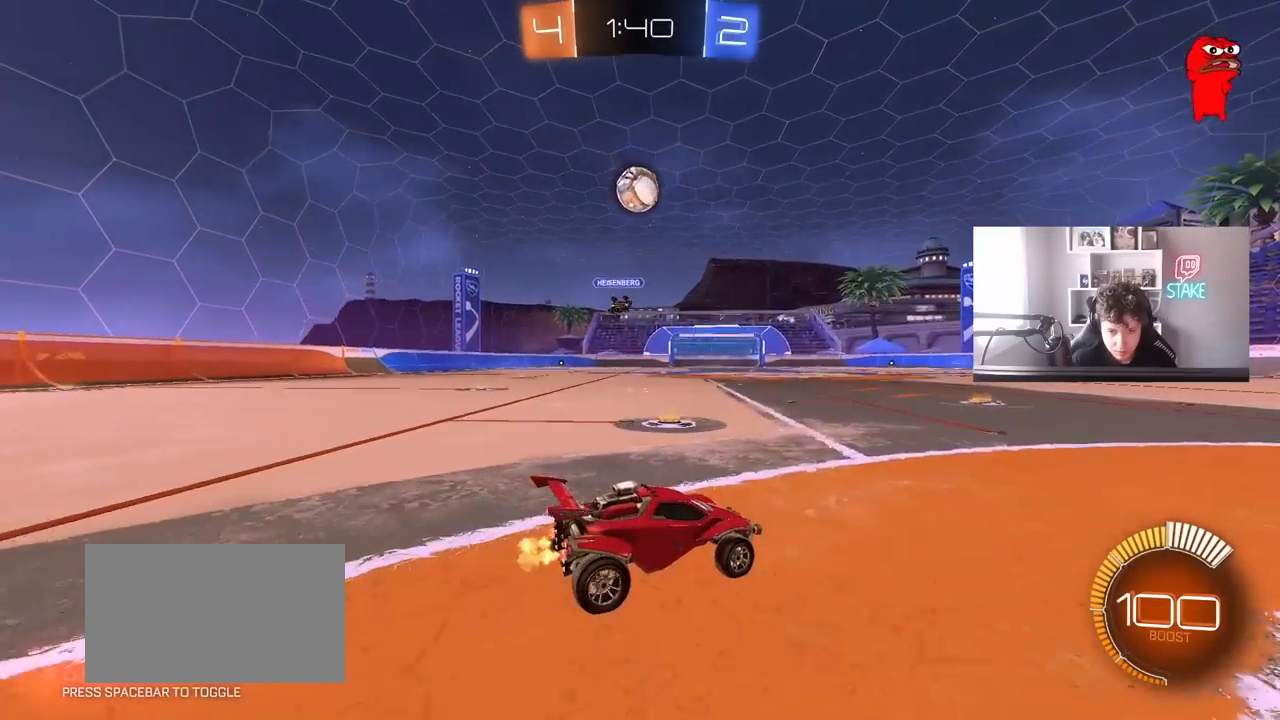
{"keys": ["d", "w"], "mouse": [], "mouse_move": "still", "events": [[17, "a", "up"], [67, "d", "down"], [67, "w", "up"], [200, "s", "down"], [300, "s", "up"], [433, "w", "down"]]}
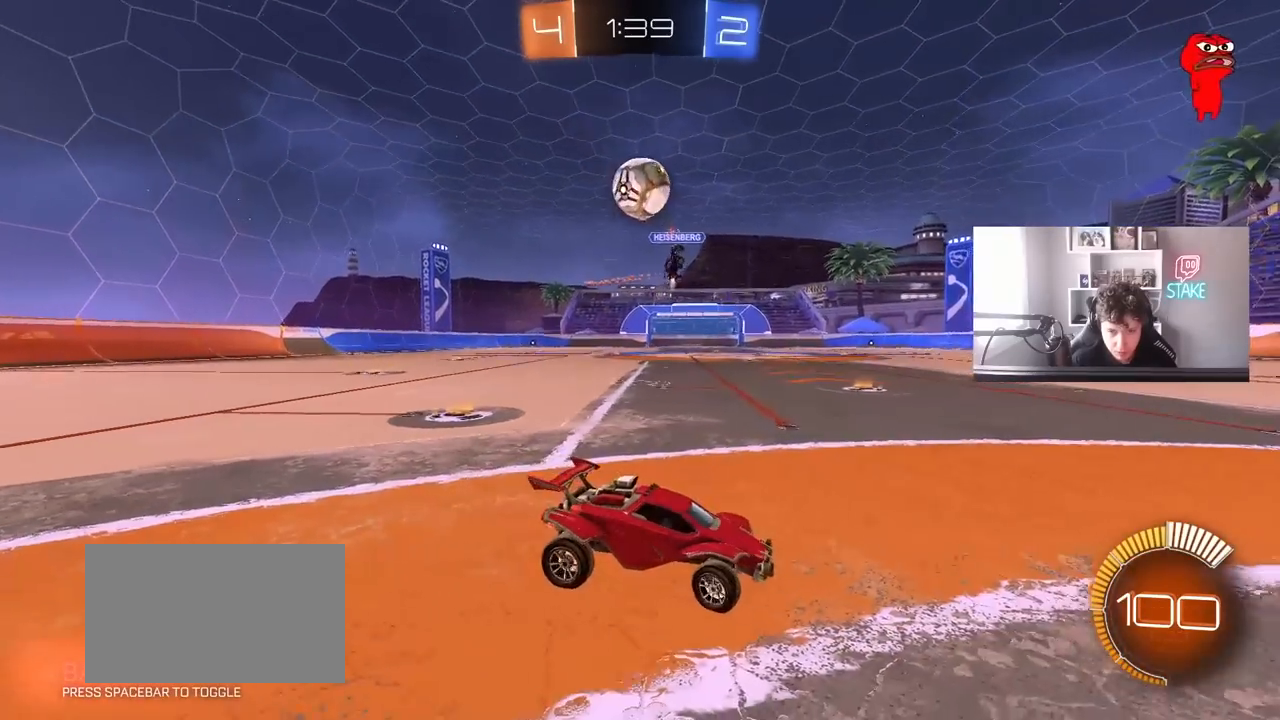
{"keys": ["a", "shift", "w"], "mouse": [], "mouse_move": "still", "events": [[317, "d", "up"], [450, "a", "down"], [500, "shift", "down"]]}
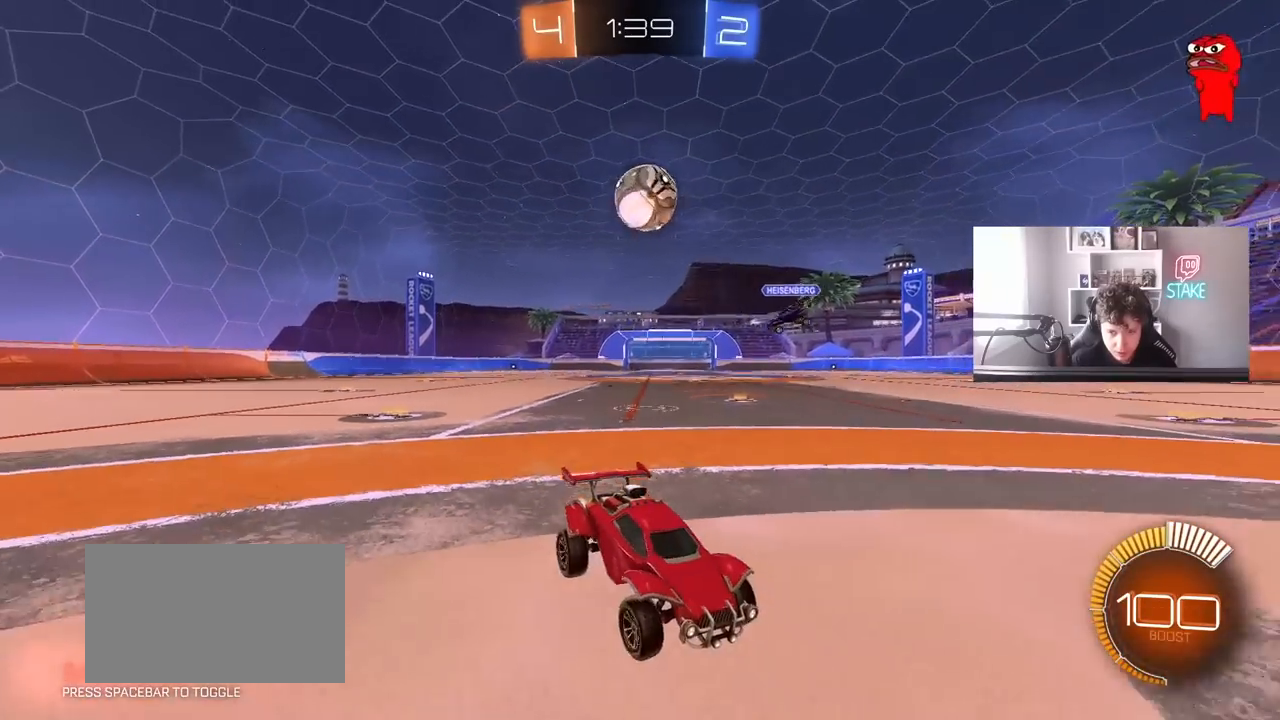
{"keys": ["a"], "mouse": [], "mouse_move": "still", "events": [[233, "shift", "up"], [333, "w", "up"]]}
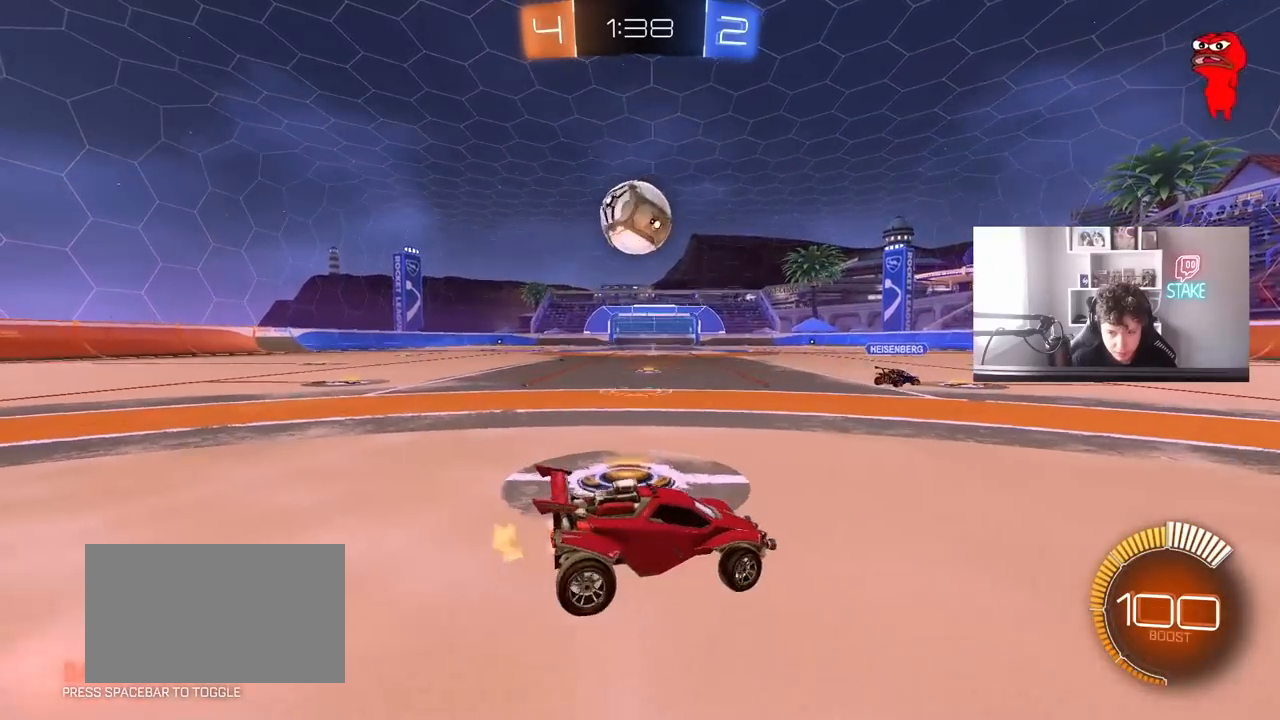
{"keys": ["a", "w"], "mouse": ["left"], "mouse_move": "down-left", "events": [[17, "w", "down"], [117, "mouse_left", "down"], [200, "a", "up"], [300, "a", "down"]]}
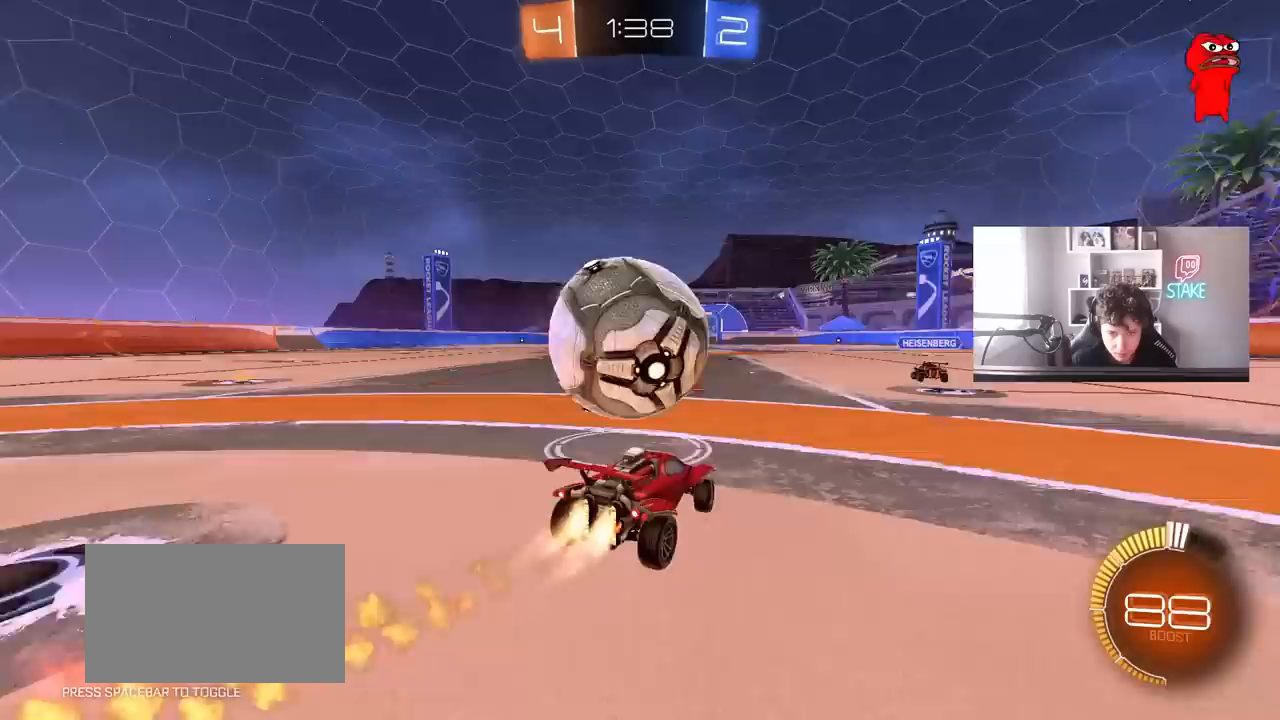
{"keys": ["w"], "mouse": ["left"], "mouse_move": "still", "events": [[267, "a", "up"]]}
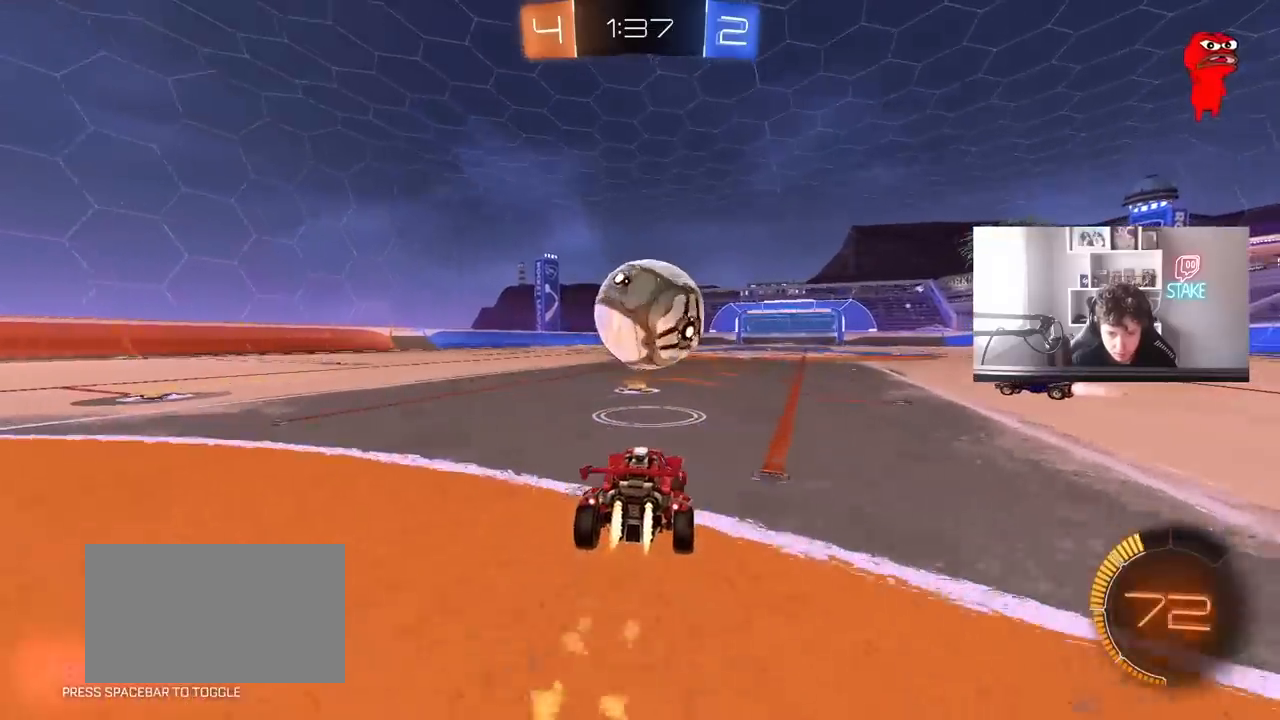
{"keys": ["a", "w"], "mouse": ["left"], "mouse_move": "still", "events": [[283, "a", "down"]]}
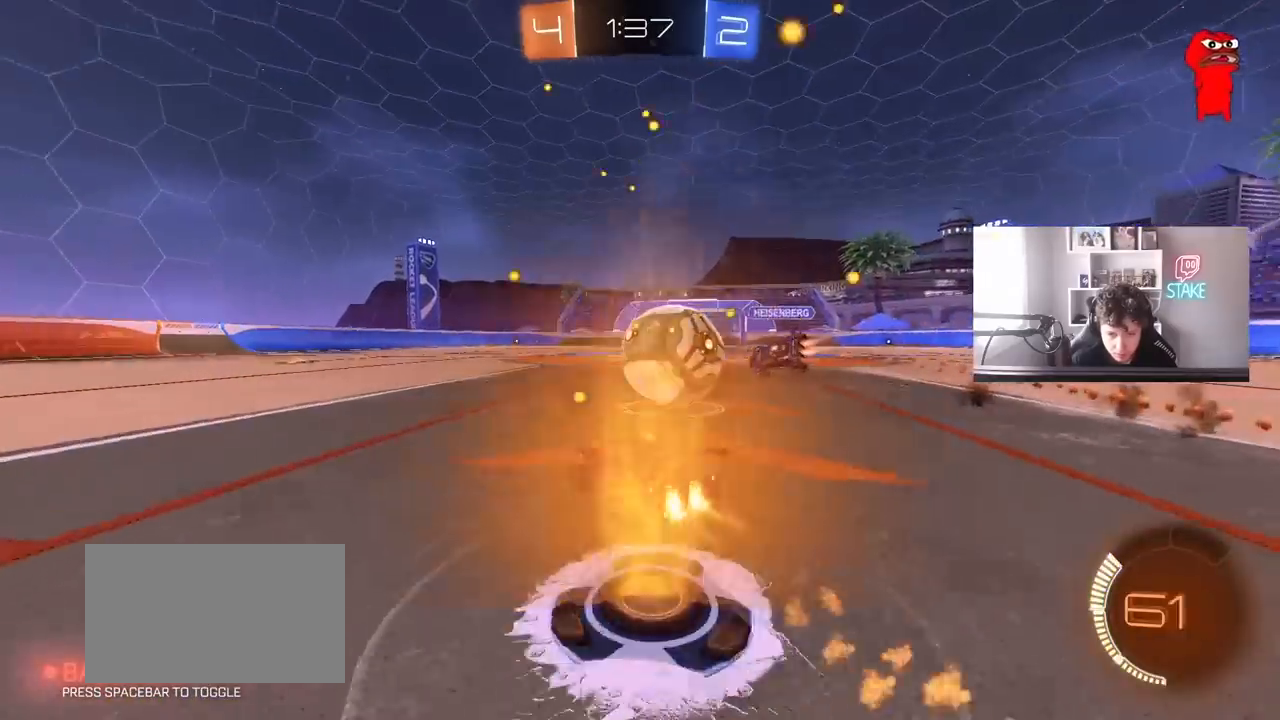
{"keys": ["a", "w"], "mouse": [], "mouse_move": "still", "events": [[67, "a", "up"], [200, "a", "down"], [300, "mouse_left", "up"]]}
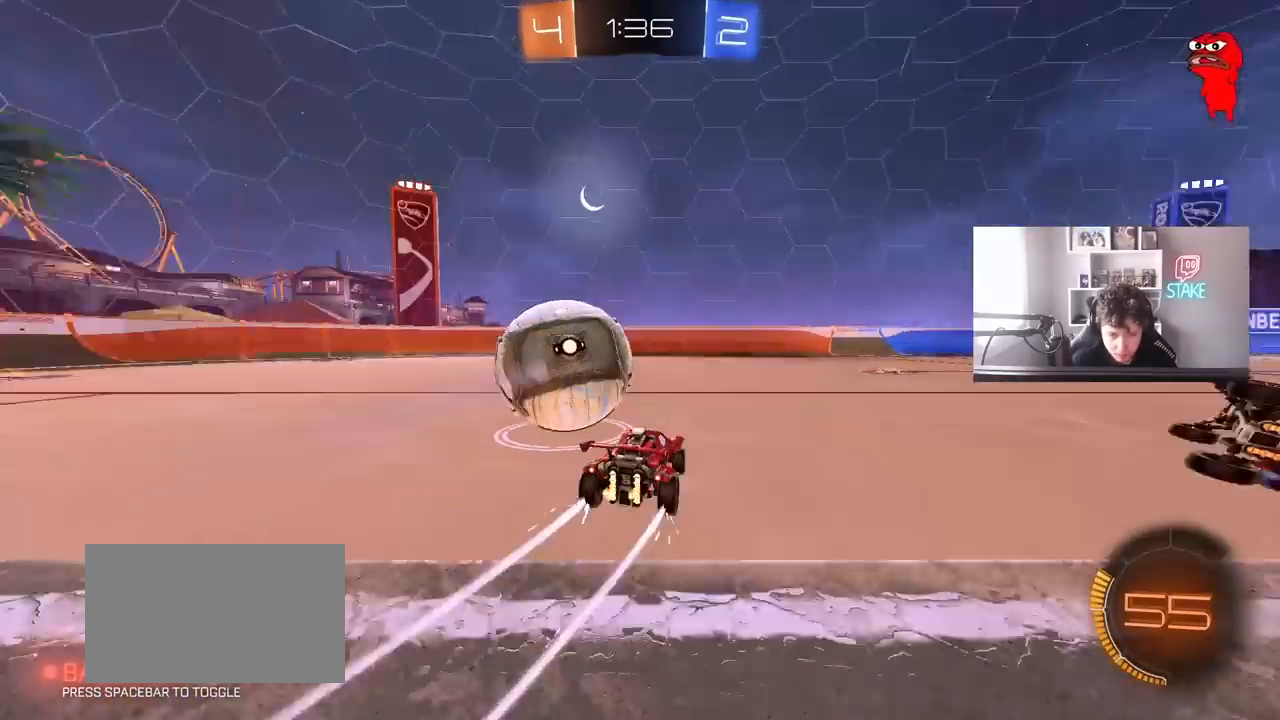
{"keys": [], "mouse": [], "mouse_move": "still", "events": [[167, "a", "up"], [217, "w", "up"], [267, "s", "down"], [417, "d", "down"], [417, "s", "up"], [450, "d", "up"]]}
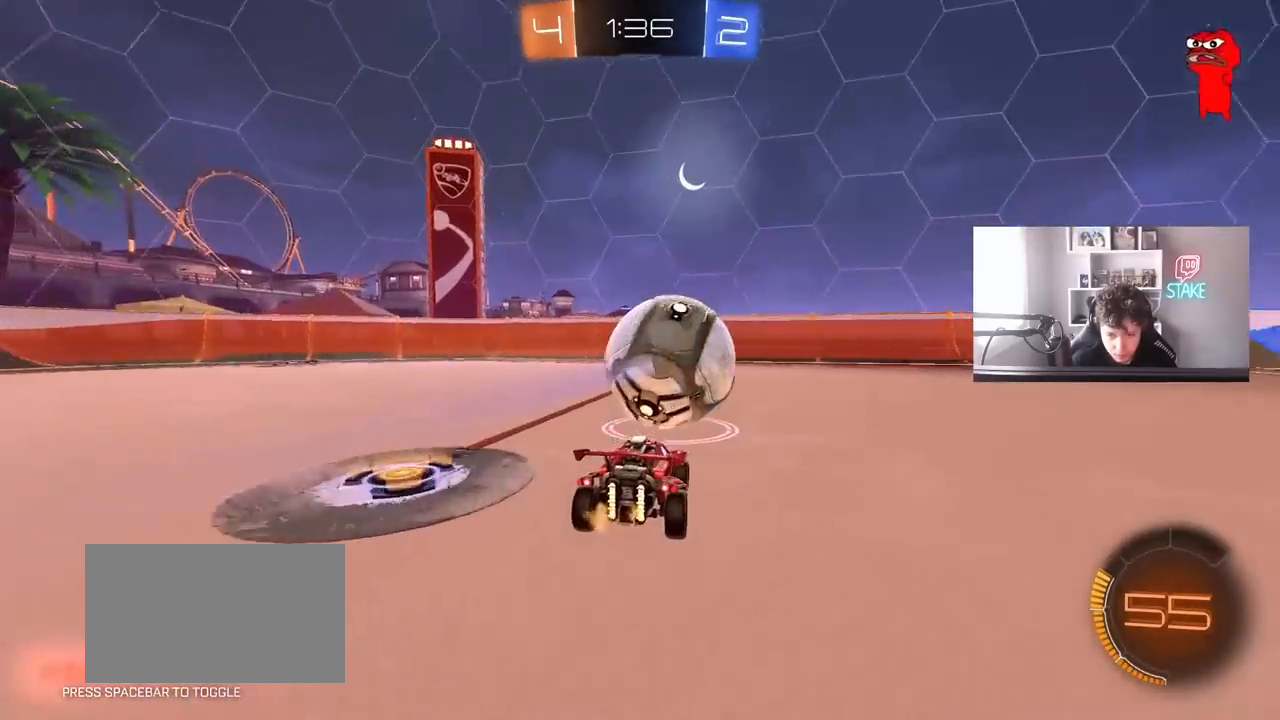
{"keys": ["d", "s"], "mouse": ["right"], "mouse_move": "down-left", "events": [[50, "w", "down"], [383, "d", "down"], [417, "mouse_right", "down"], [417, "w", "up"], [467, "s", "down"]]}
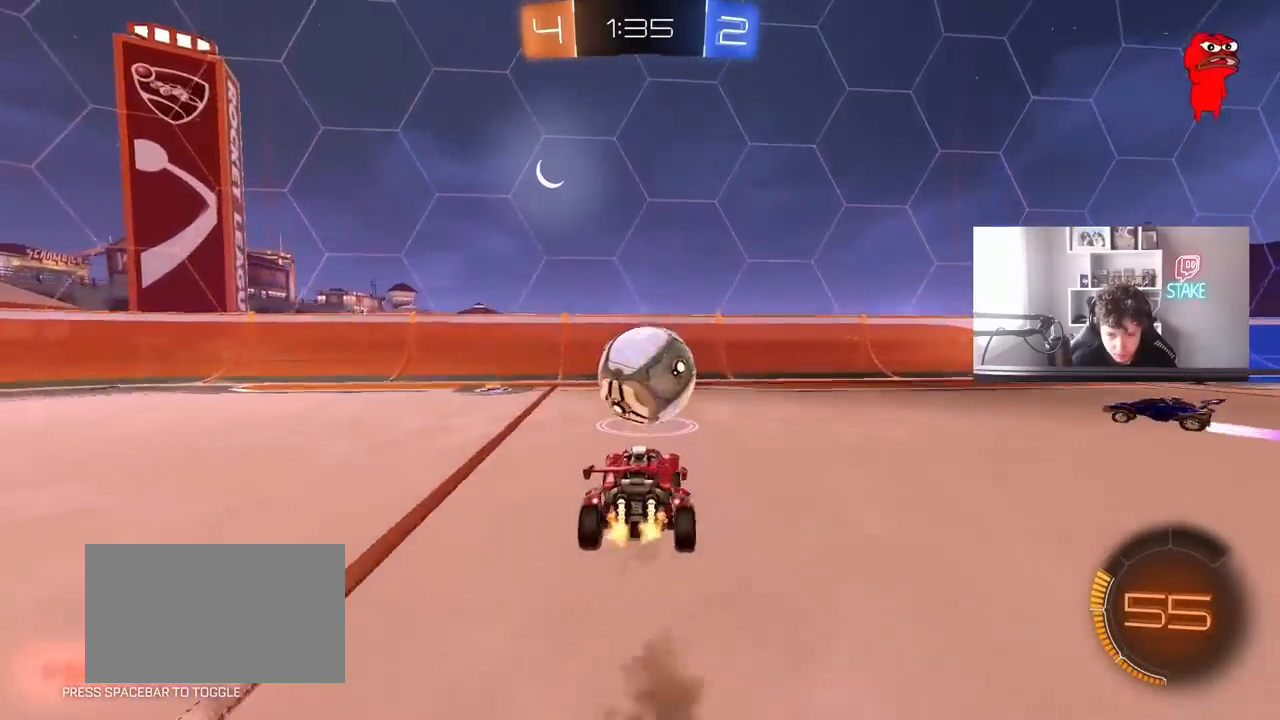
{"keys": [], "mouse": [], "mouse_move": "still", "events": [[17, "a", "down"], [67, "d", "up"], [67, "shift", "down"], [117, "mouse_left", "down"], [117, "s", "up"], [150, "mouse_right", "up"], [200, "s", "down"], [250, "mouse_left", "up"], [300, "shift", "up"], [433, "a", "up"], [433, "s", "up"]]}
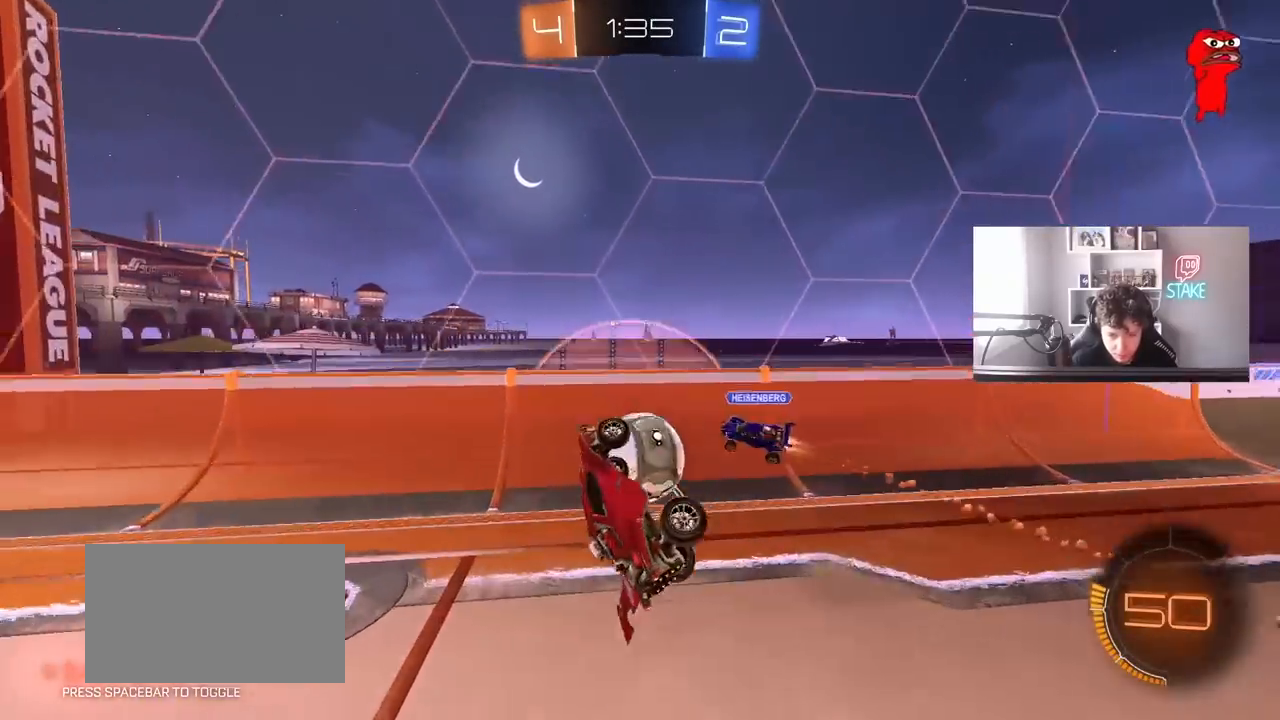
{"keys": ["w"], "mouse": ["left", "right"], "mouse_move": "still", "events": [[83, "s", "down"], [133, "a", "down"], [133, "mouse_left", "down"], [167, "a", "up"], [167, "d", "down"], [167, "s", "up"], [217, "shift", "down"], [417, "shift", "up"], [450, "mouse_right", "down"], [450, "w", "down"], [500, "d", "up"]]}
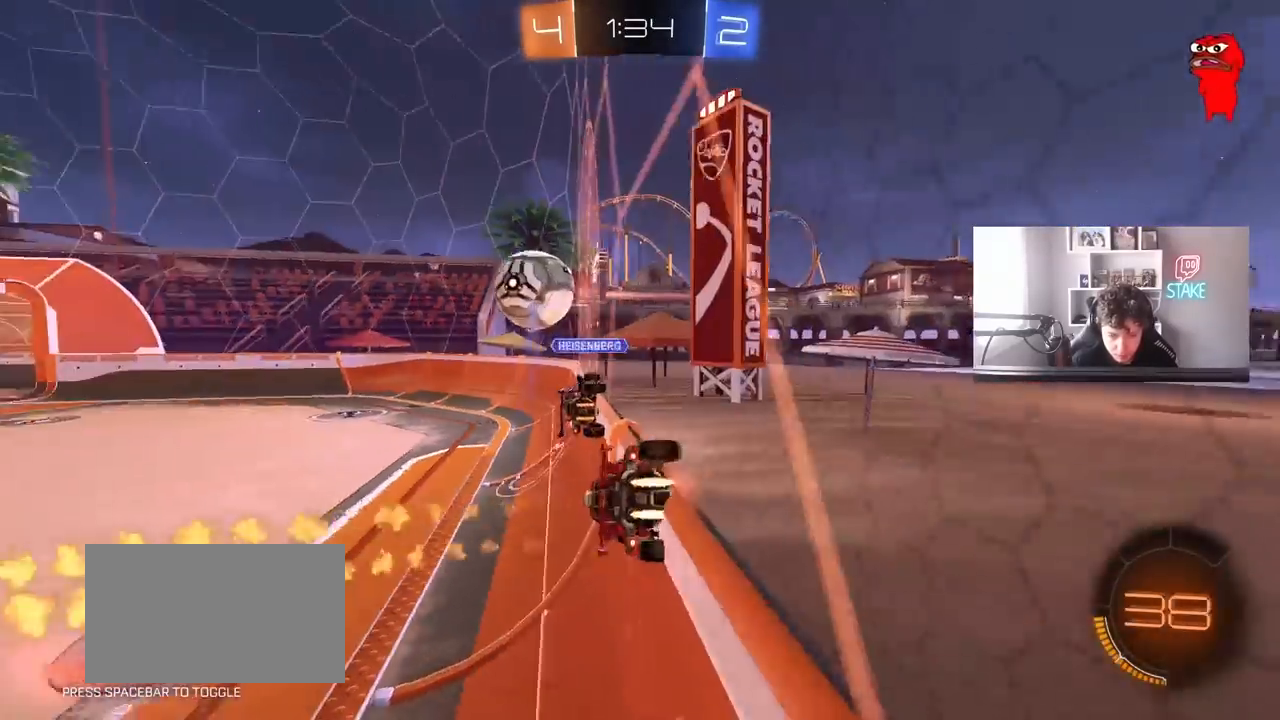
{"keys": ["d", "w"], "mouse": ["left"], "mouse_move": "still", "events": [[100, "a", "down"], [133, "mouse_right", "up"], [183, "a", "up"], [417, "d", "down"]]}
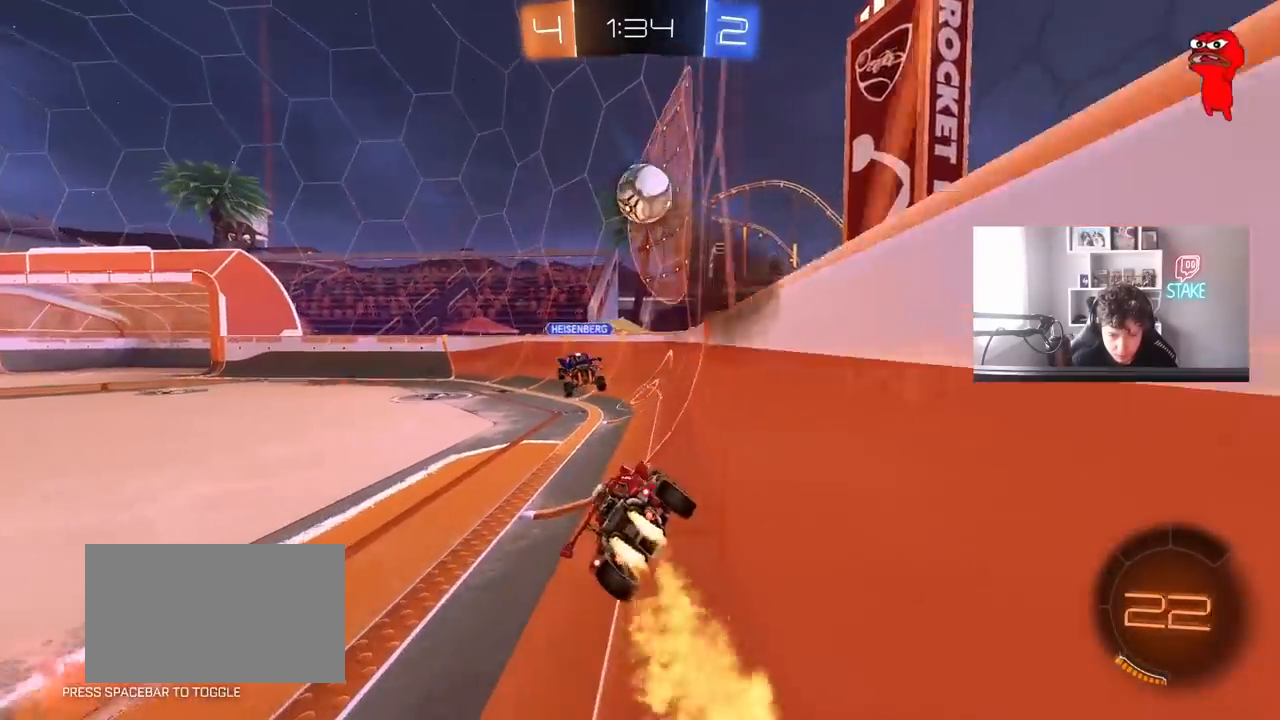
{"keys": ["a", "s", "shift"], "mouse": [], "mouse_move": "still", "events": [[17, "d", "up"], [67, "a", "down"], [117, "a", "up"], [117, "mouse_left", "up"], [117, "mouse_right", "down"], [150, "a", "down"], [150, "shift", "down"], [200, "mouse_right", "up"], [250, "mouse_right", "down"], [300, "s", "down"], [300, "w", "up"], [433, "mouse_right", "up"]]}
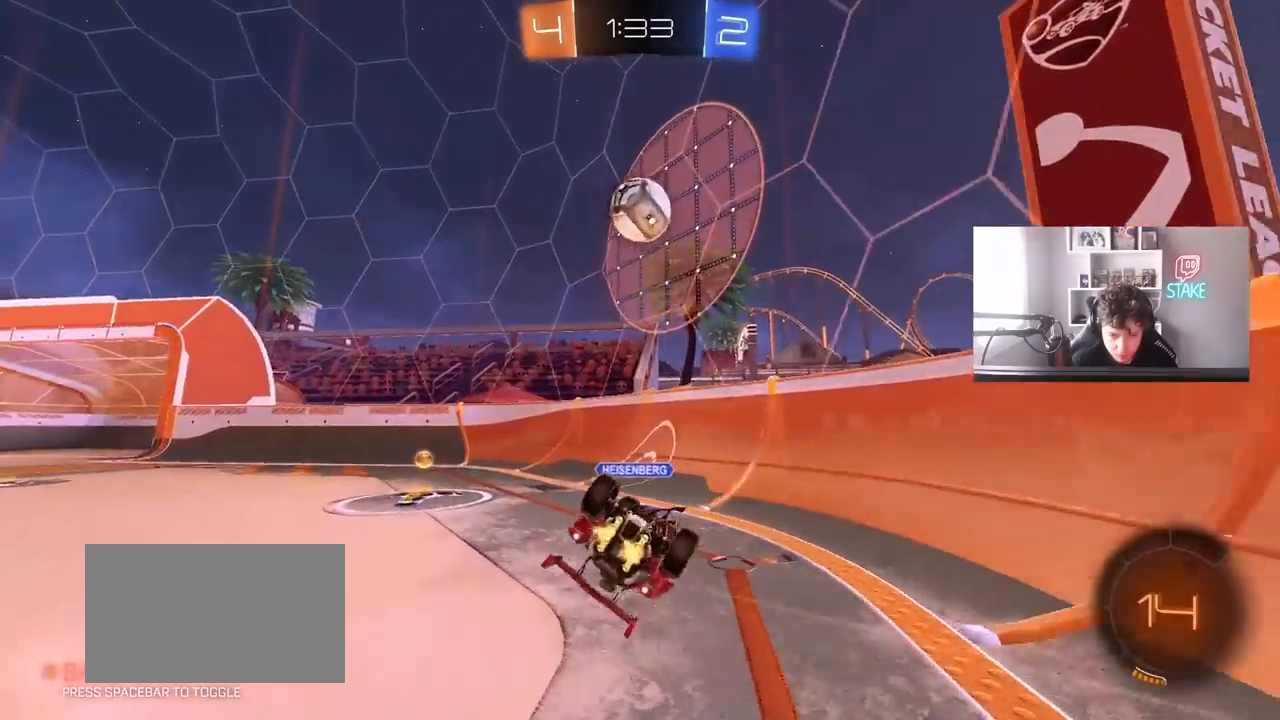
{"keys": ["a", "s"], "mouse": [], "mouse_move": "still", "events": [[33, "mouse_left", "down"], [83, "s", "up"], [217, "s", "down"], [450, "mouse_left", "up"], [450, "shift", "up"]]}
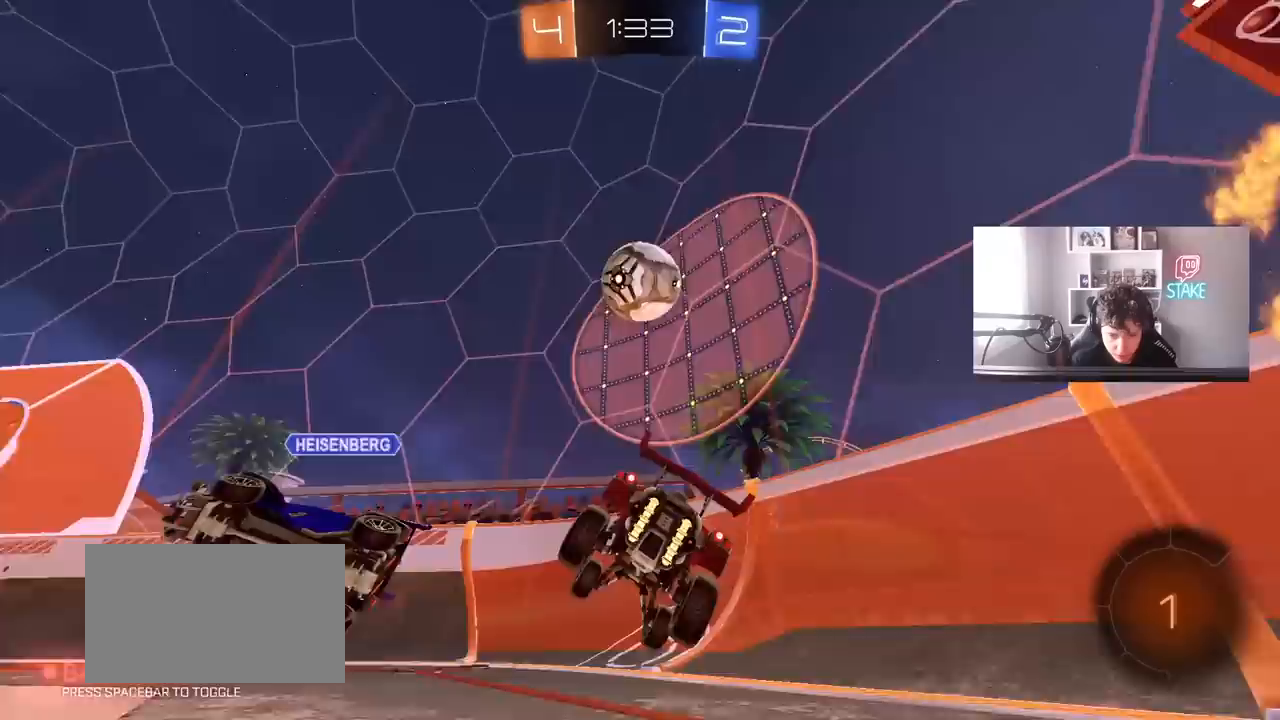
{"keys": ["a"], "mouse": [], "mouse_move": "still", "events": [[50, "s", "up"], [183, "s", "down"], [467, "s", "up"]]}
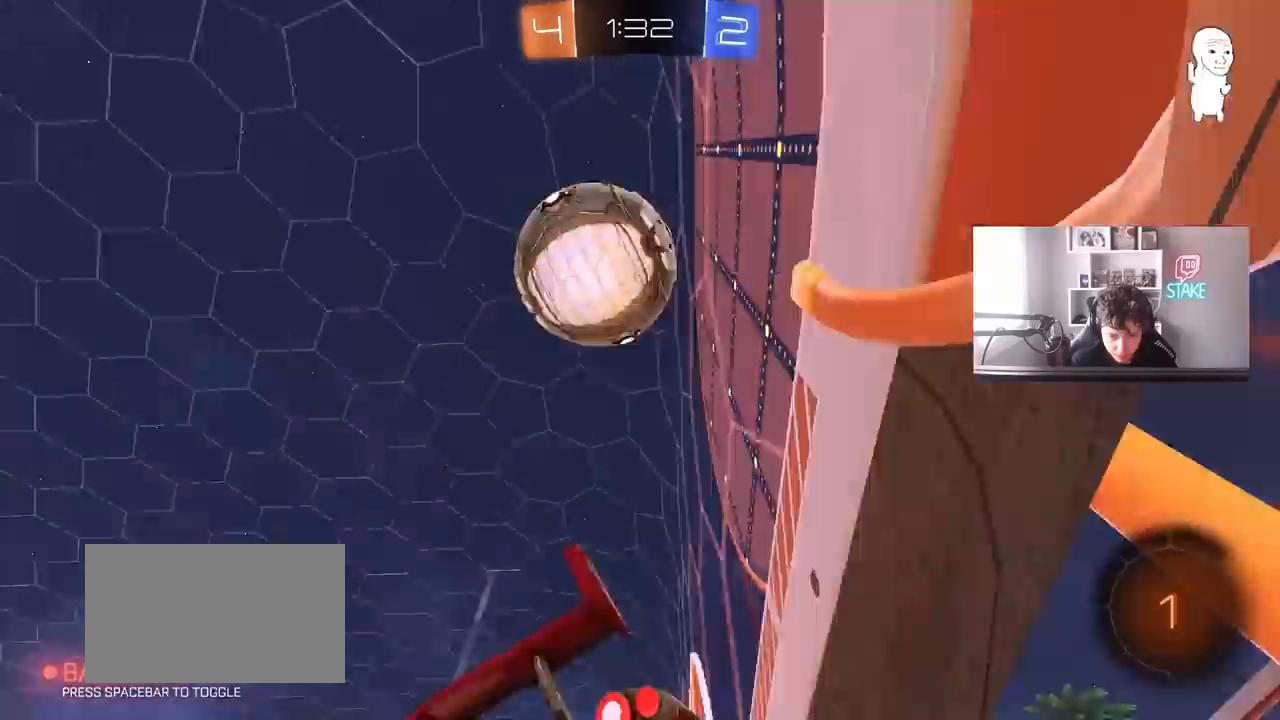
{"keys": ["a", "w"], "mouse": [], "mouse_move": "still", "events": [[17, "a", "up"], [117, "a", "down"], [117, "w", "down"], [250, "w", "up"], [483, "w", "down"]]}
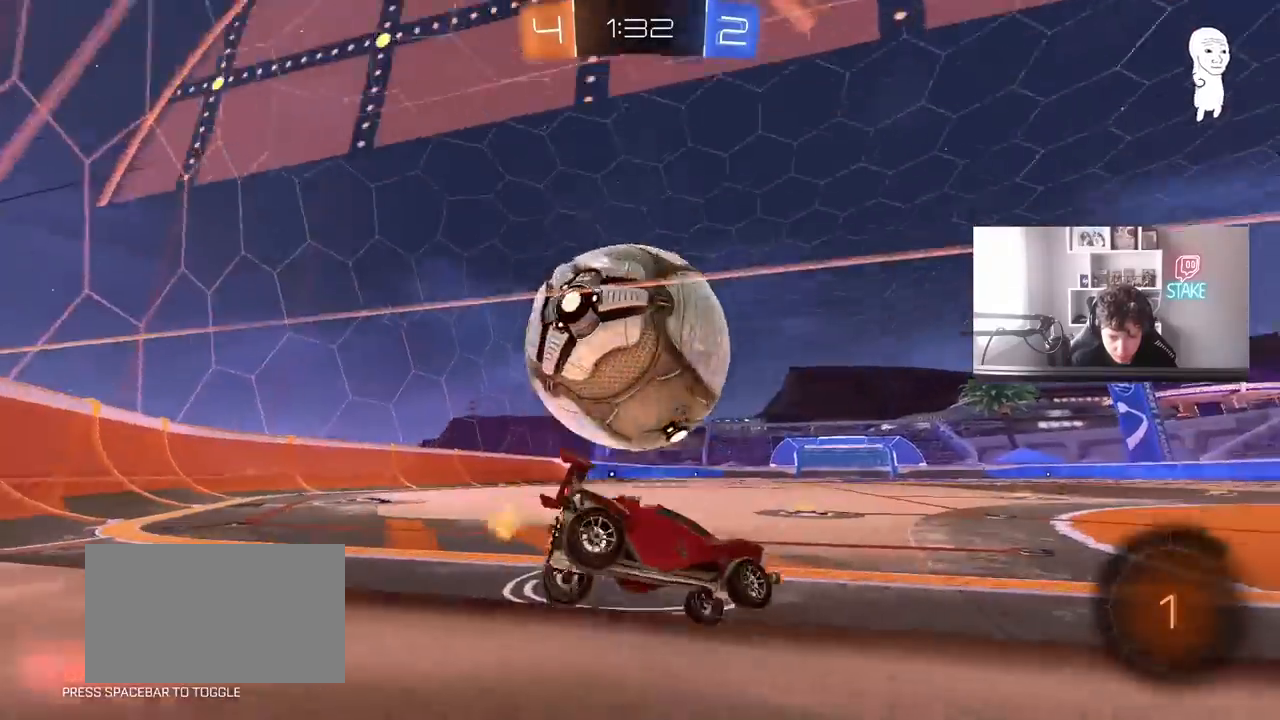
{"keys": ["w"], "mouse": ["left"], "mouse_move": "still", "events": [[217, "a", "up"], [450, "mouse_left", "down"]]}
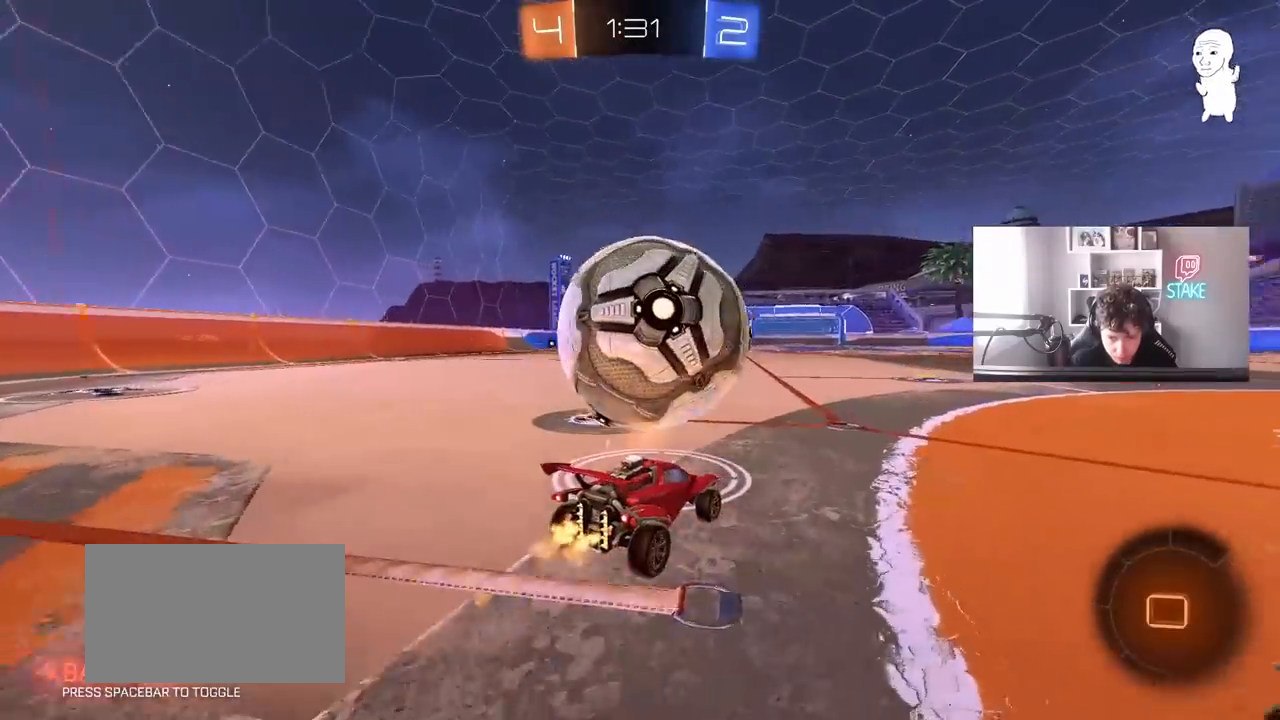
{"keys": ["a", "s", "shift"], "mouse": ["left"], "mouse_move": "still", "events": [[50, "d", "down"], [100, "mouse_right", "down"], [150, "a", "down"], [150, "d", "up"], [150, "shift", "down"], [233, "s", "down"], [233, "w", "up"], [417, "mouse_right", "up"]]}
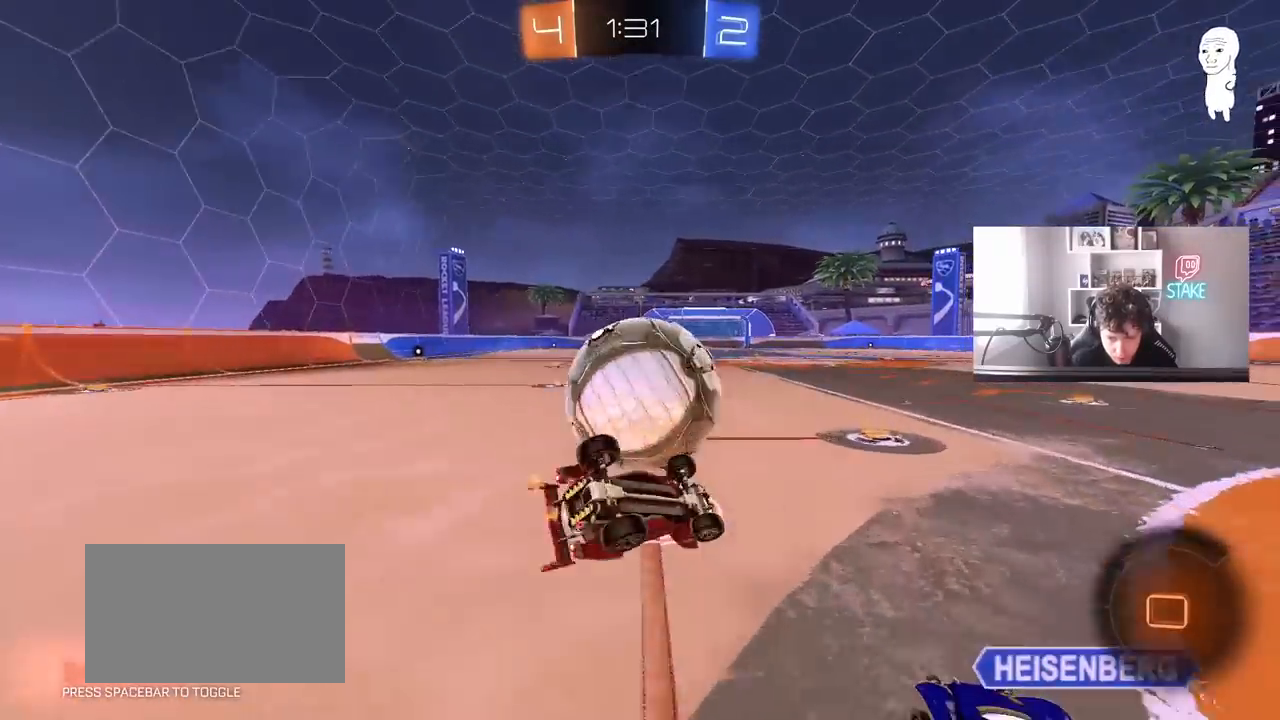
{"keys": ["a"], "mouse": [], "mouse_move": "still", "events": [[167, "mouse_left", "up"], [167, "s", "up"], [300, "s", "down"], [483, "s", "up"], [483, "shift", "up"]]}
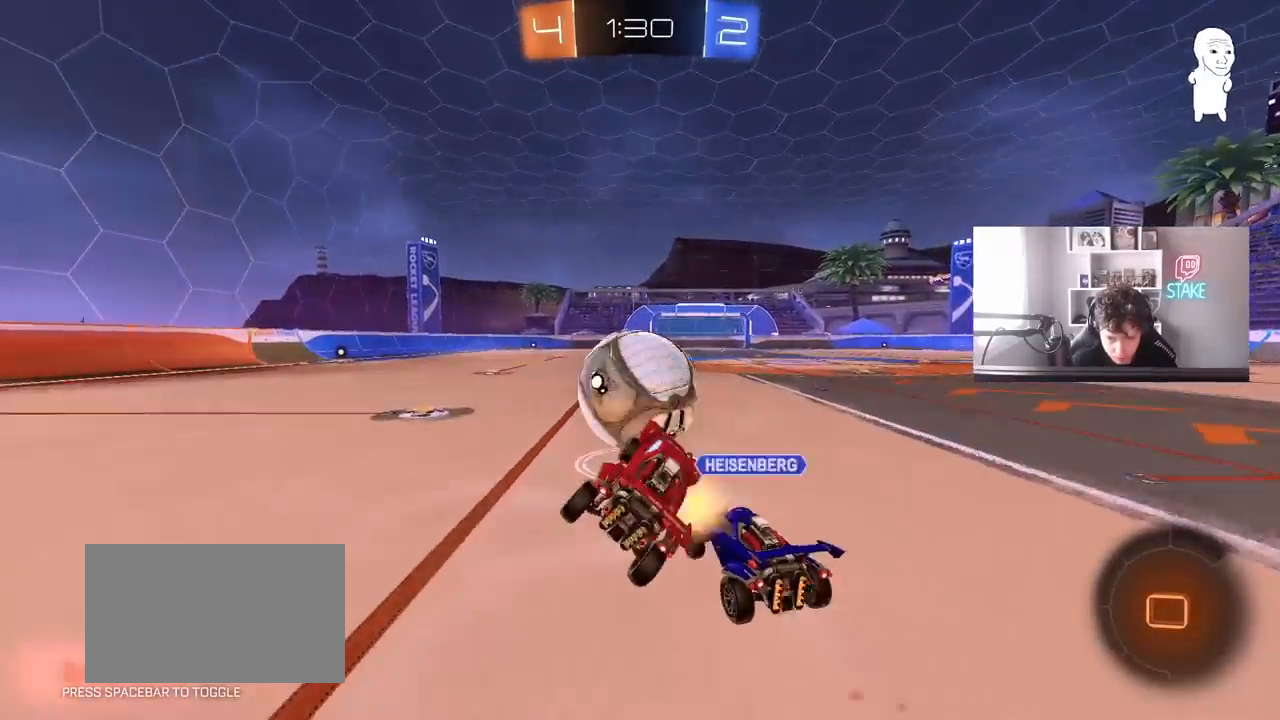
{"keys": ["d", "w"], "mouse": [], "mouse_move": "still", "events": [[33, "a", "up"], [317, "d", "down"], [367, "w", "down"]]}
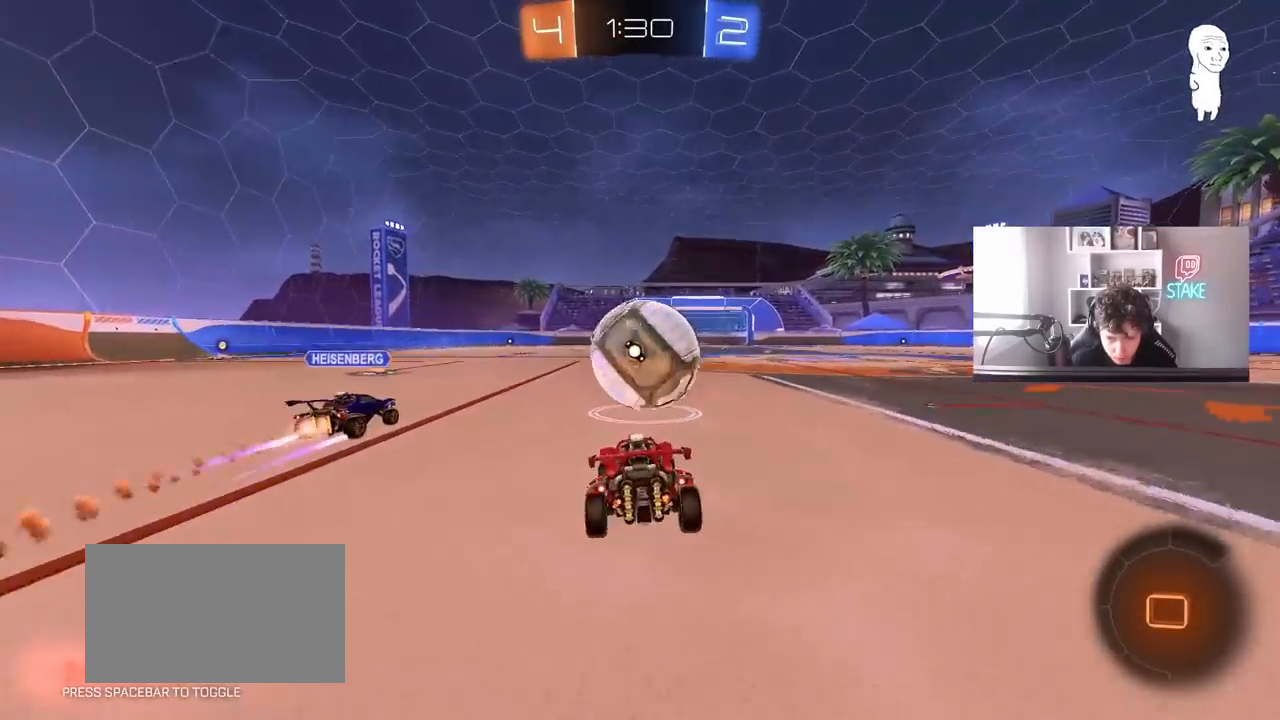
{"keys": ["d"], "mouse": [], "mouse_move": "still", "events": [[50, "d", "up"], [233, "d", "down"], [417, "w", "up"]]}
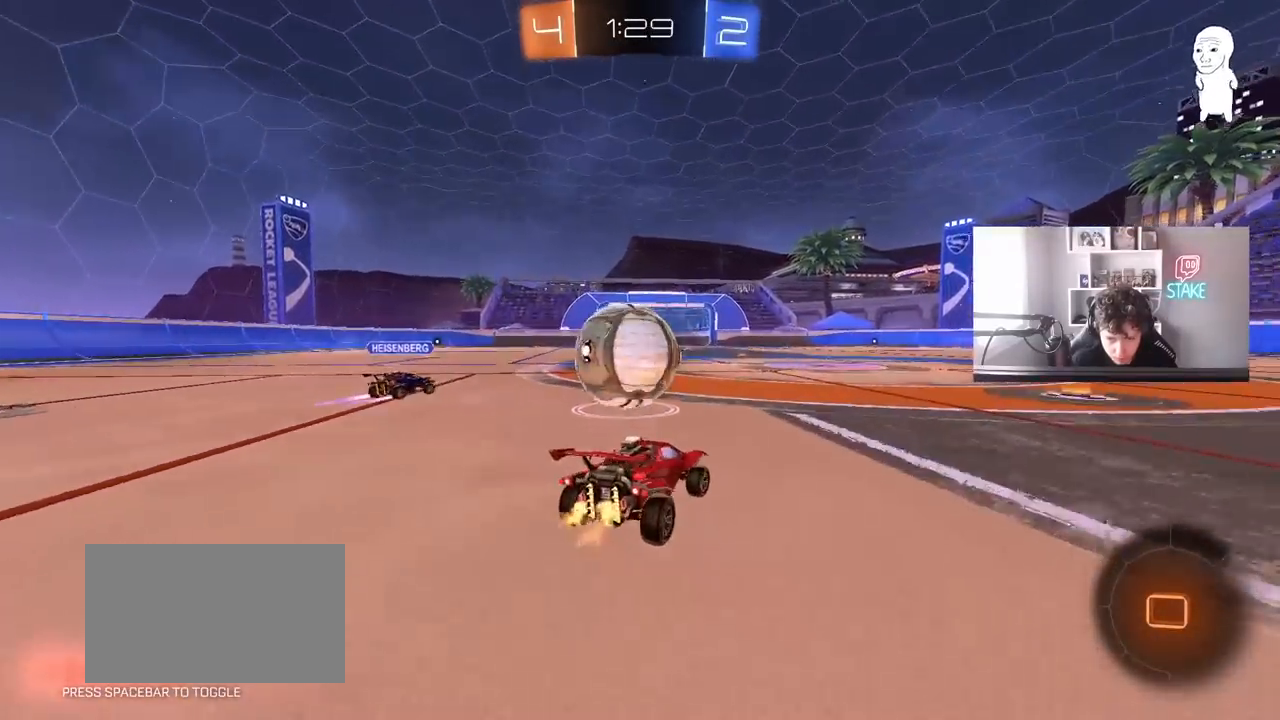
{"keys": ["a"], "mouse": [], "mouse_move": "still", "events": [[150, "d", "up"], [300, "d", "down"], [400, "d", "up"], [483, "a", "down"]]}
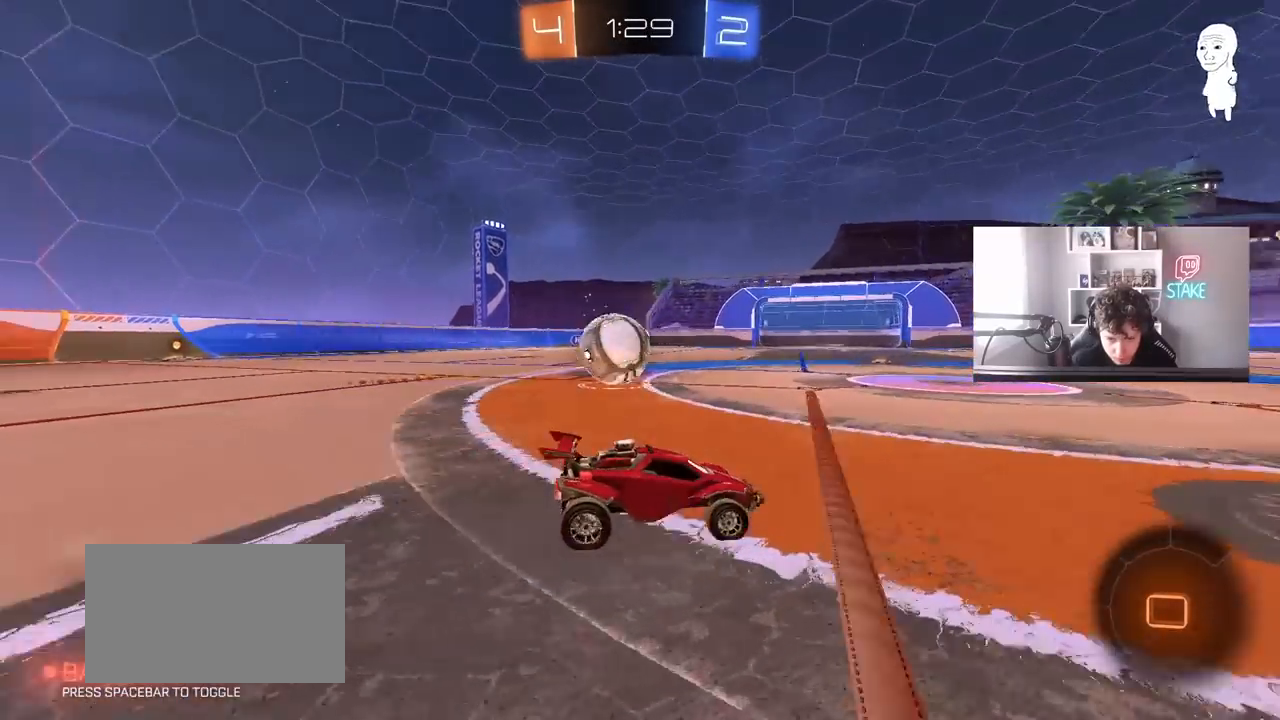
{"keys": ["d", "space", "w"], "mouse": [], "mouse_move": "still", "events": [[33, "a", "up"], [217, "d", "down"], [217, "w", "down"], [367, "space", "down"]]}
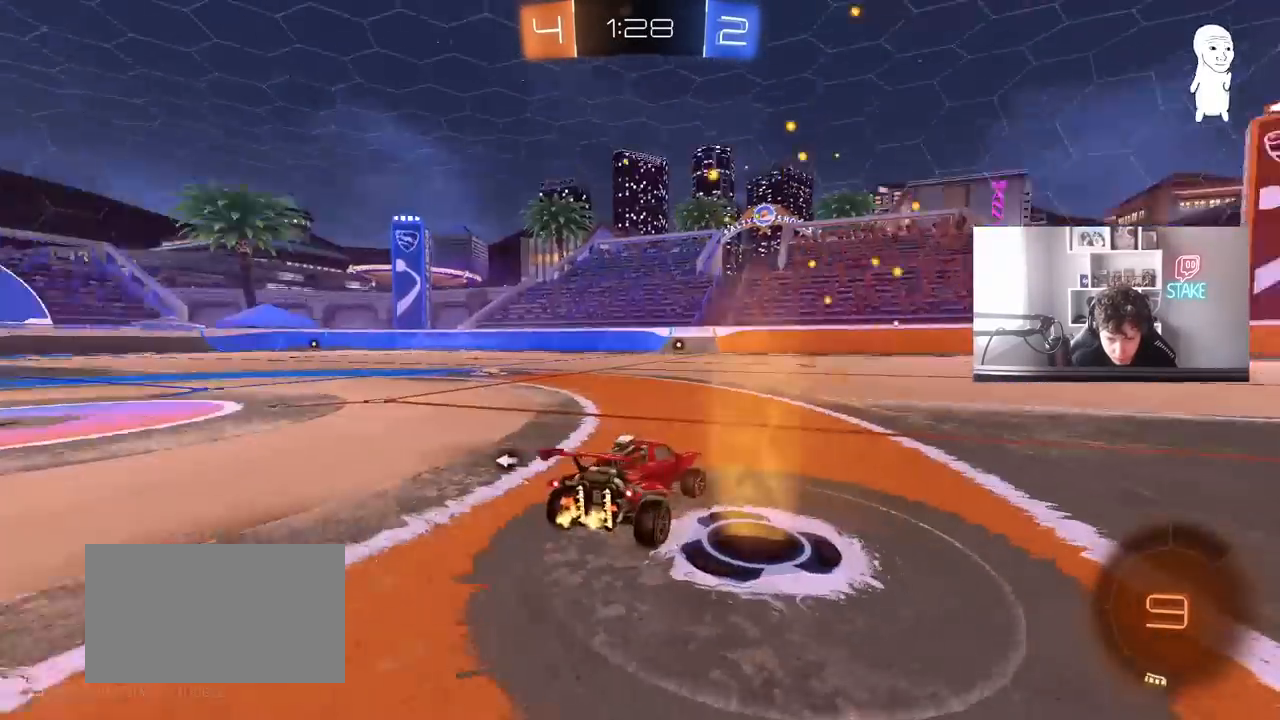
{"keys": ["w"], "mouse": [], "mouse_move": "still", "events": [[50, "space", "up"], [283, "d", "up"]]}
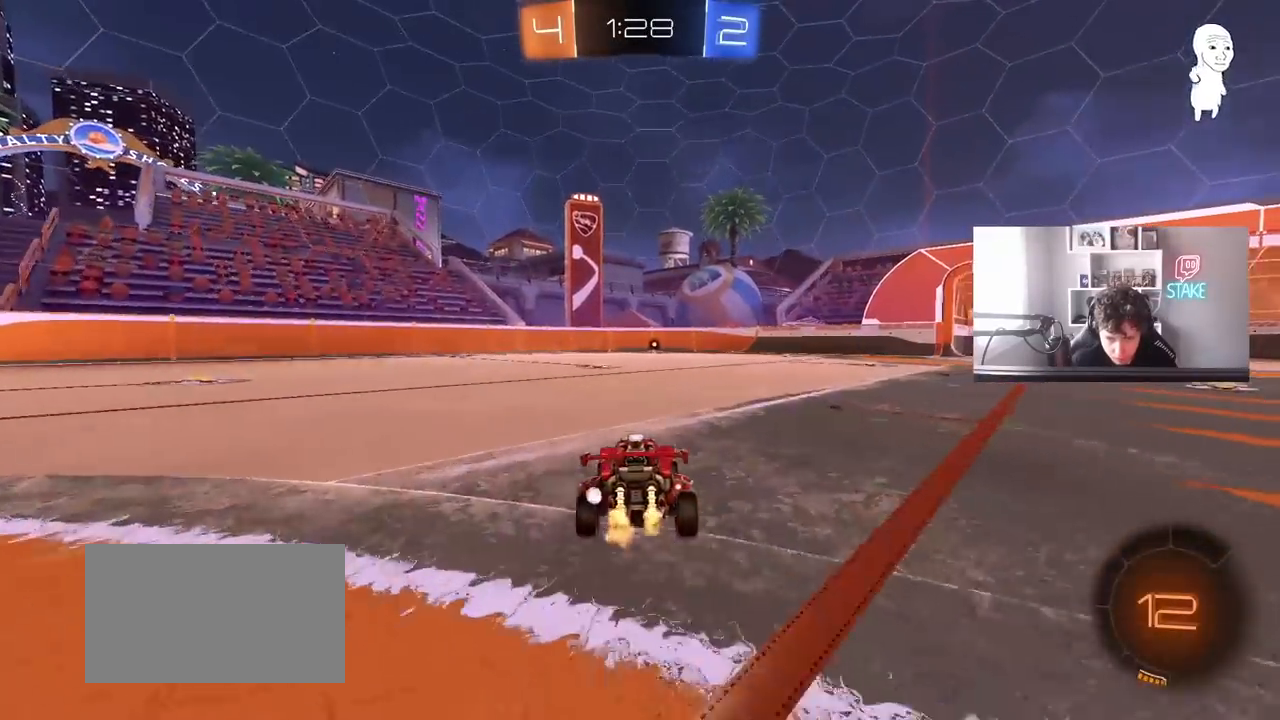
{"keys": [], "mouse": [], "mouse_move": "still", "events": [[17, "a", "down"], [67, "a", "up"], [67, "mouse_right", "down"], [117, "mouse_right", "up"], [117, "w", "up"], [200, "space", "down"], [250, "d", "down"], [350, "d", "up"], [400, "space", "up"]]}
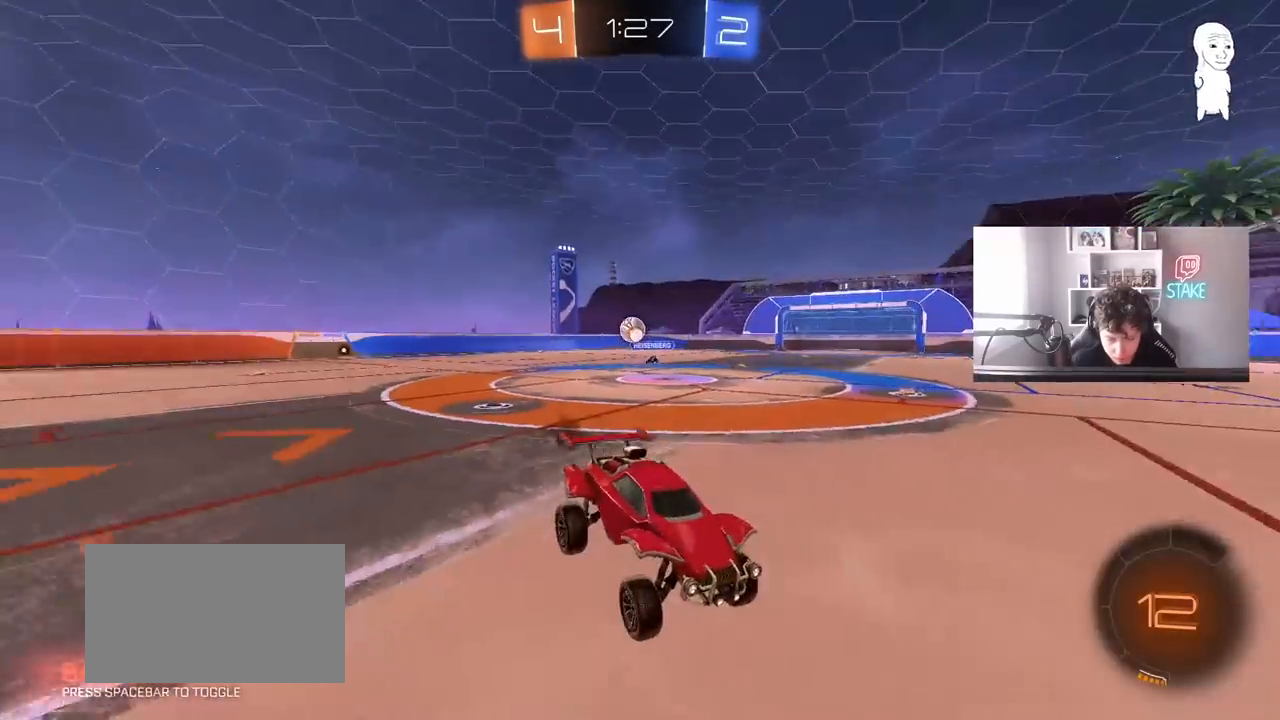
{"keys": ["w"], "mouse": [], "mouse_move": "still", "events": [[33, "a", "down"], [33, "s", "down"], [117, "a", "up"], [117, "d", "down"], [217, "d", "up"], [217, "s", "up"], [400, "w", "down"]]}